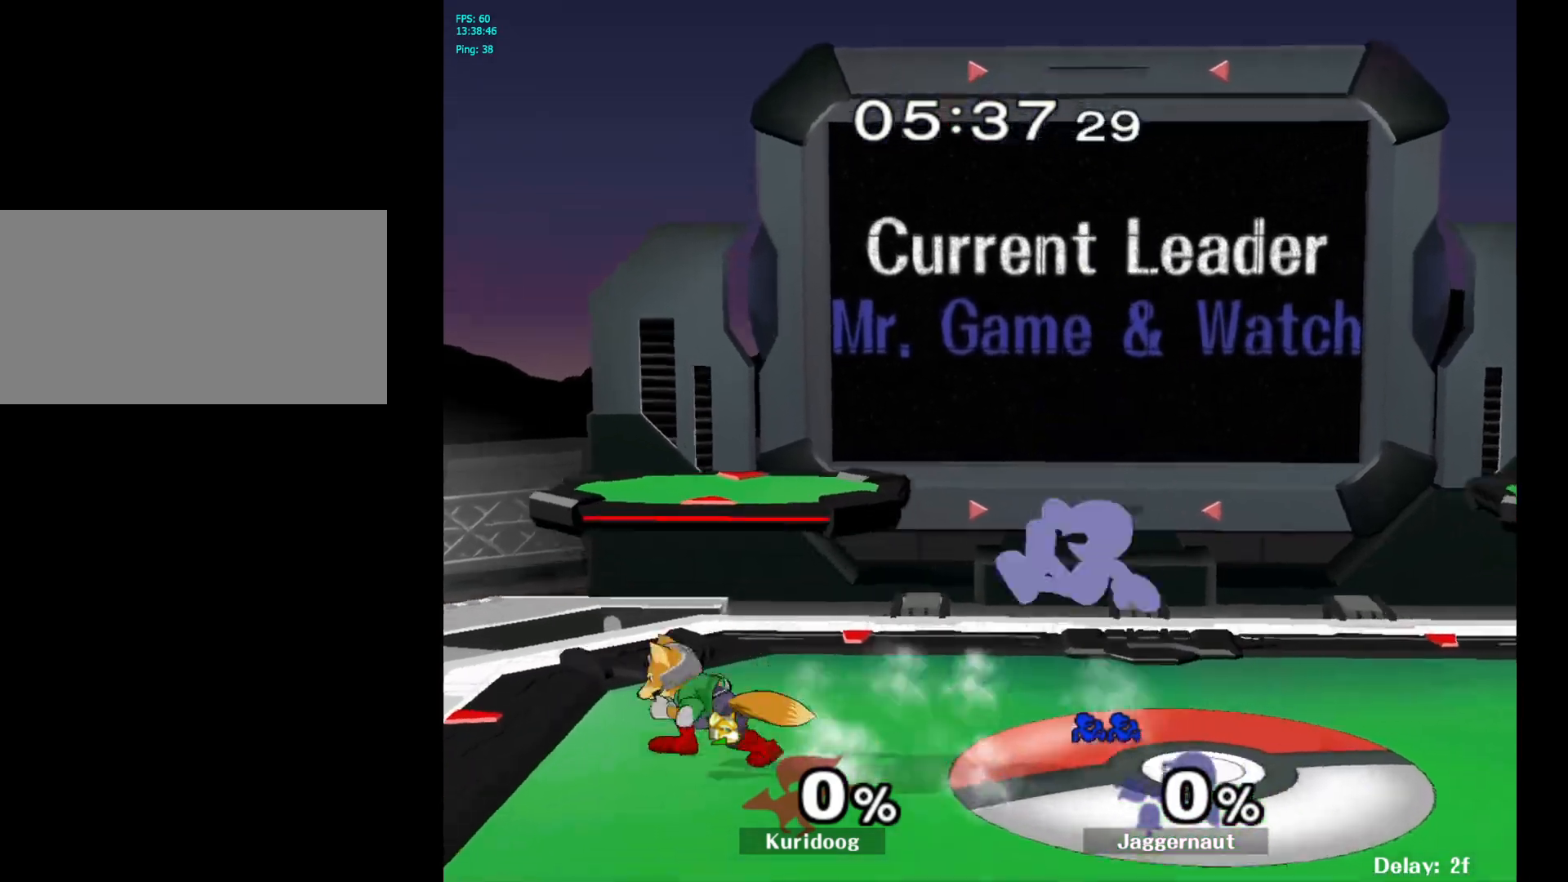
Gameplay with a controller (Nintendo layout); each line is a JSON object with the inputs held at the frame after it (dt_ms = milliseconds from this image to that frame). "events" lists button and stick changes between this image and that frame as [ms after this image, input, new state], when the widget could be followed in between. Not read: L3 R3.
{"dt_ms": 500, "buttons": [], "left_stick": "center", "right_stick": "center", "events": [[67, "left_stick", "center"], [200, "left_stick", "left"], [250, "Y", "down"], [283, "Y", "up"], [367, "A", "down"], [467, "A", "up"], [483, "left_stick", "center"]]}
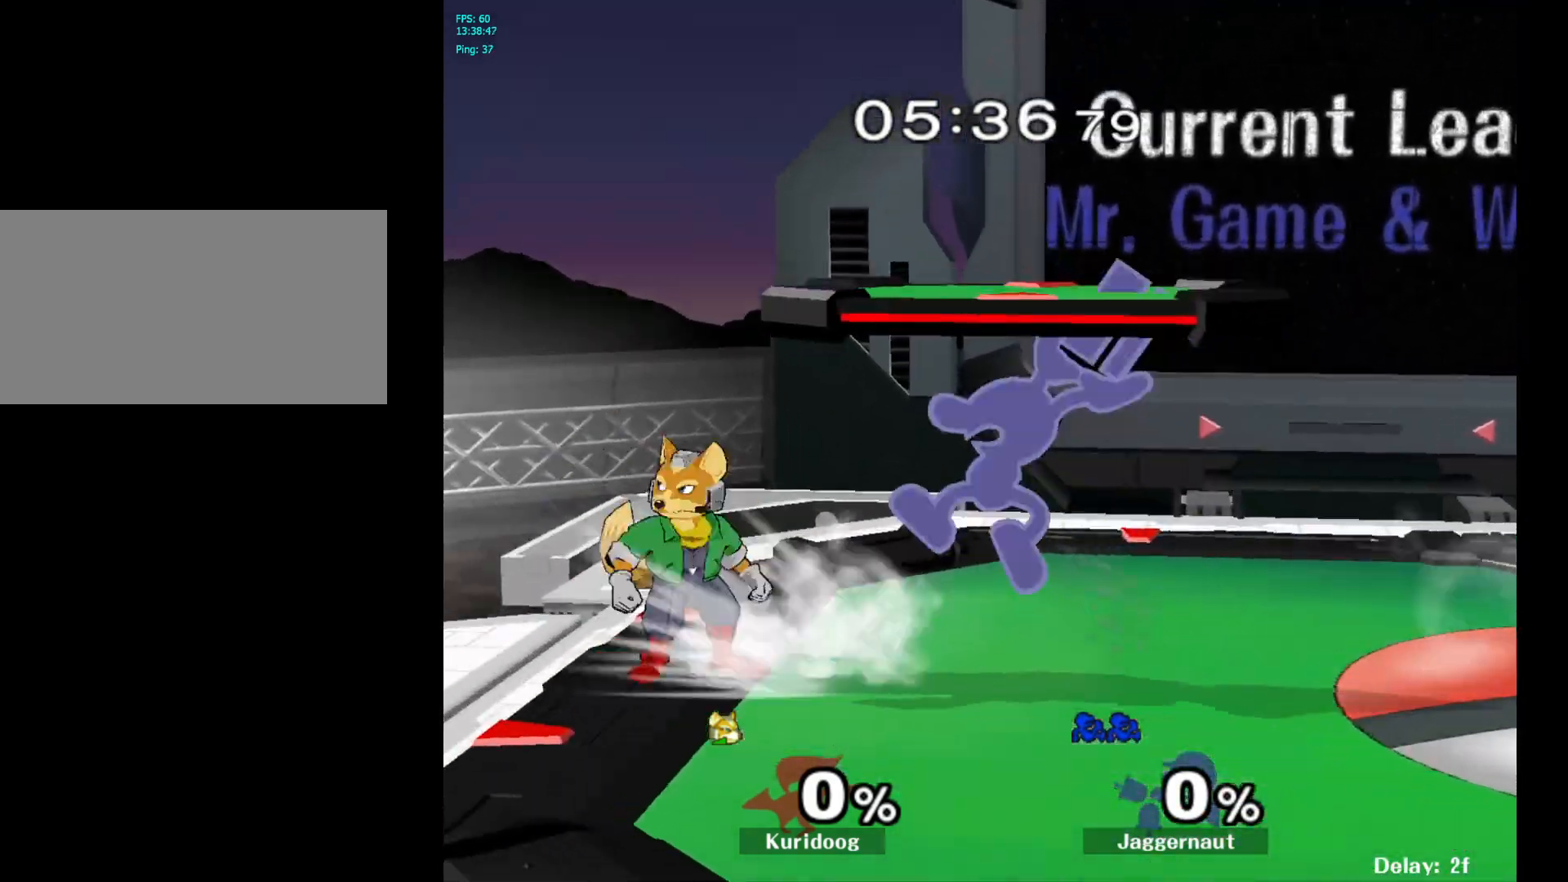
{"dt_ms": 500, "buttons": [], "left_stick": "center", "right_stick": "center", "events": [[200, "left_stick", "down"], [233, "R1", "down"], [383, "R1", "up"], [400, "left_stick", "center"]]}
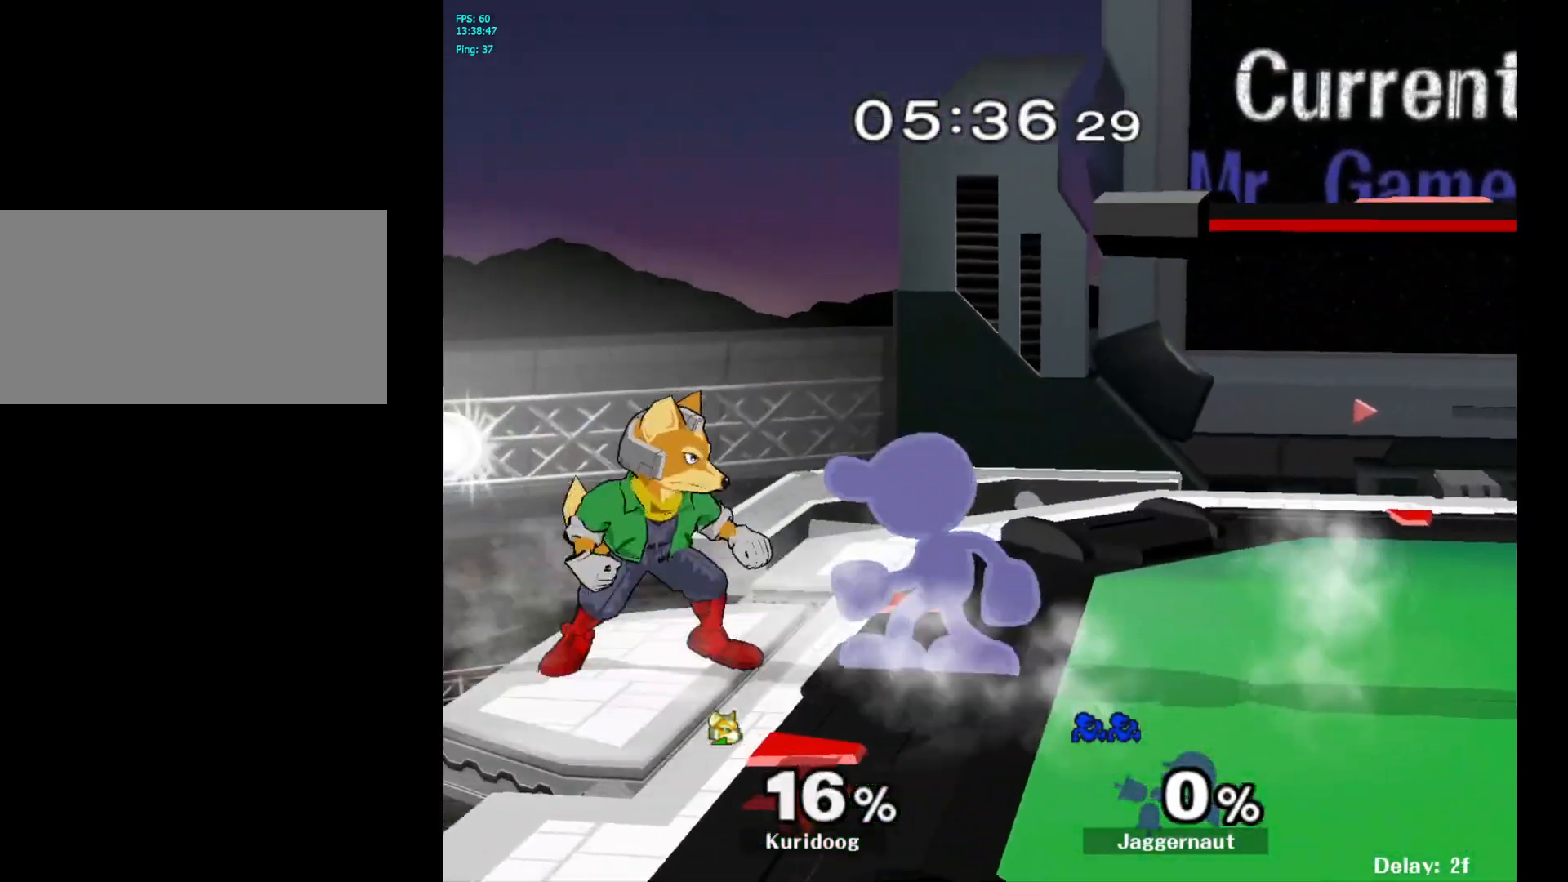
{"dt_ms": 500, "buttons": ["A"], "left_stick": "center", "right_stick": "center", "events": [[67, "A", "down"], [183, "A", "up"], [433, "A", "down"]]}
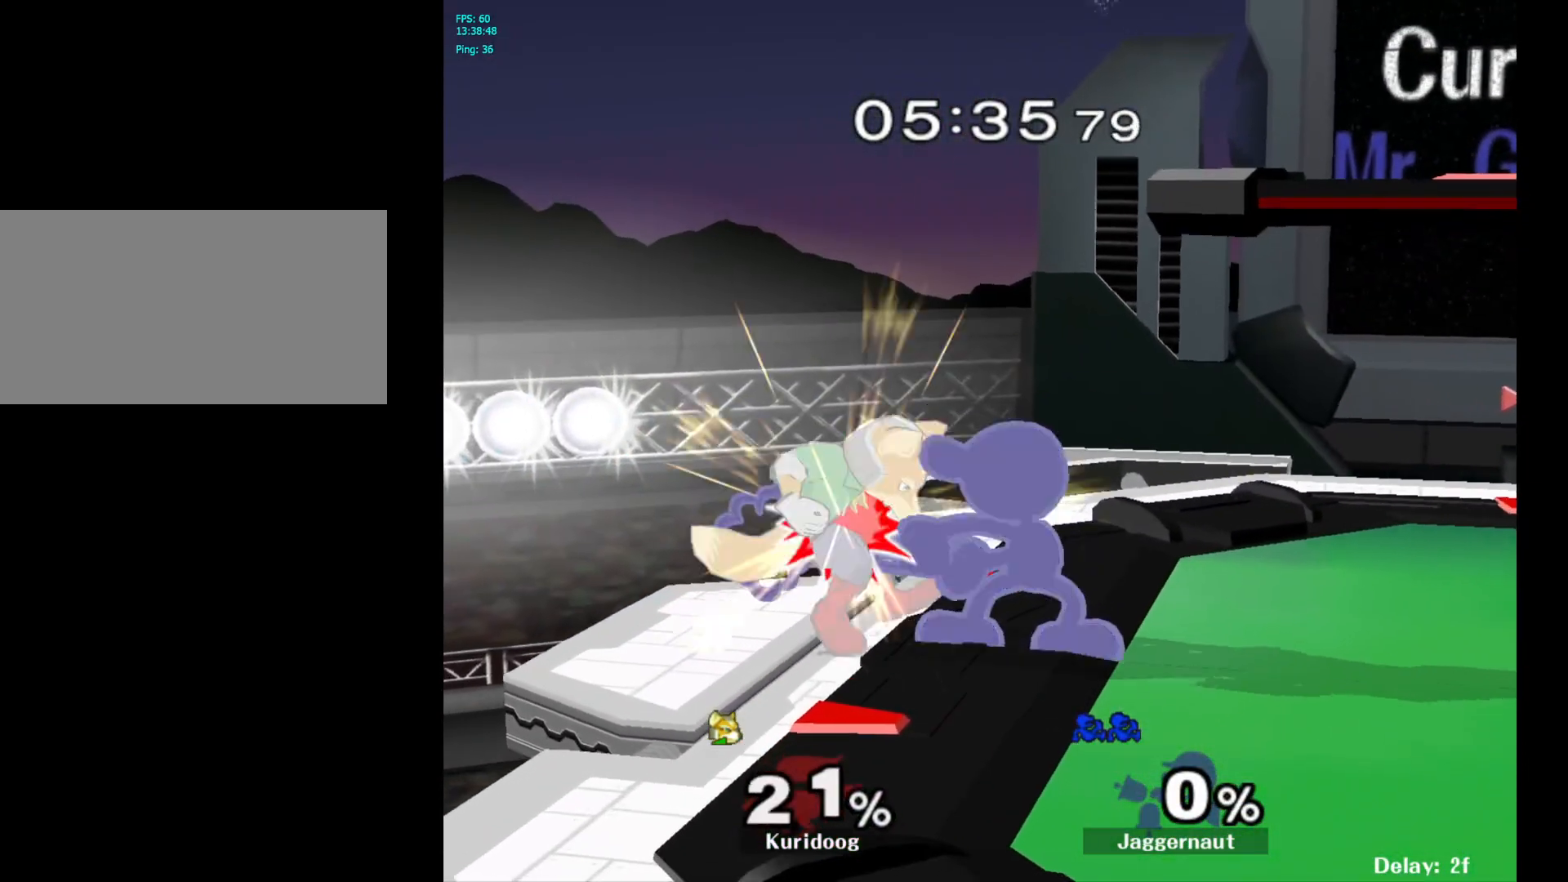
{"dt_ms": 500, "buttons": [], "left_stick": "center", "right_stick": "center", "events": [[67, "A", "up"], [283, "Z", "down"], [383, "Z", "up"]]}
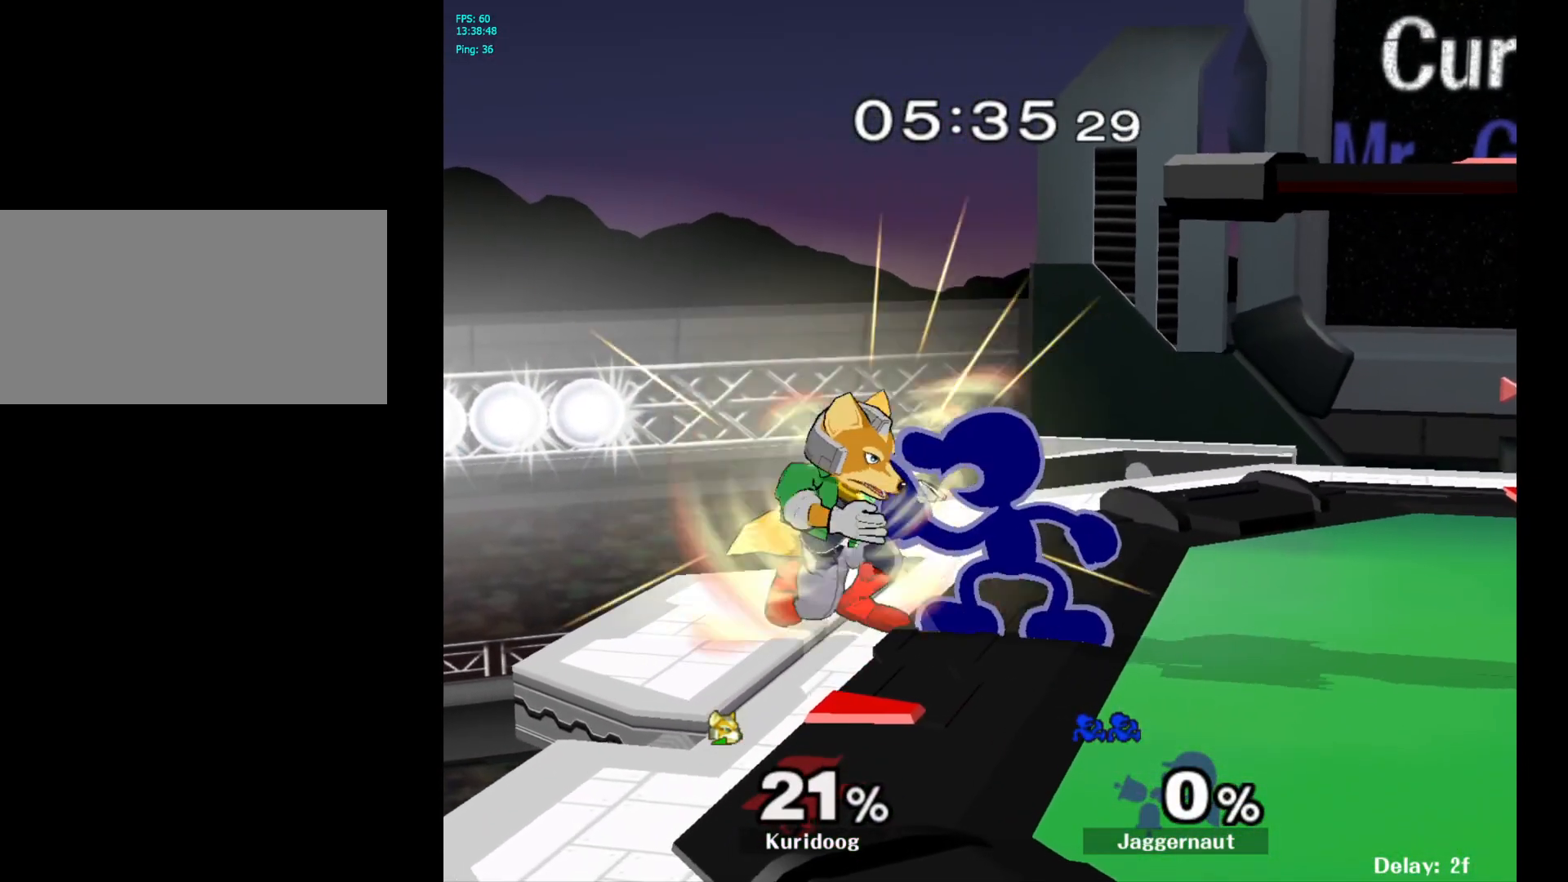
{"dt_ms": 500, "buttons": [], "left_stick": "center", "right_stick": "center", "events": [[133, "left_stick", "up"], [250, "left_stick", "center"]]}
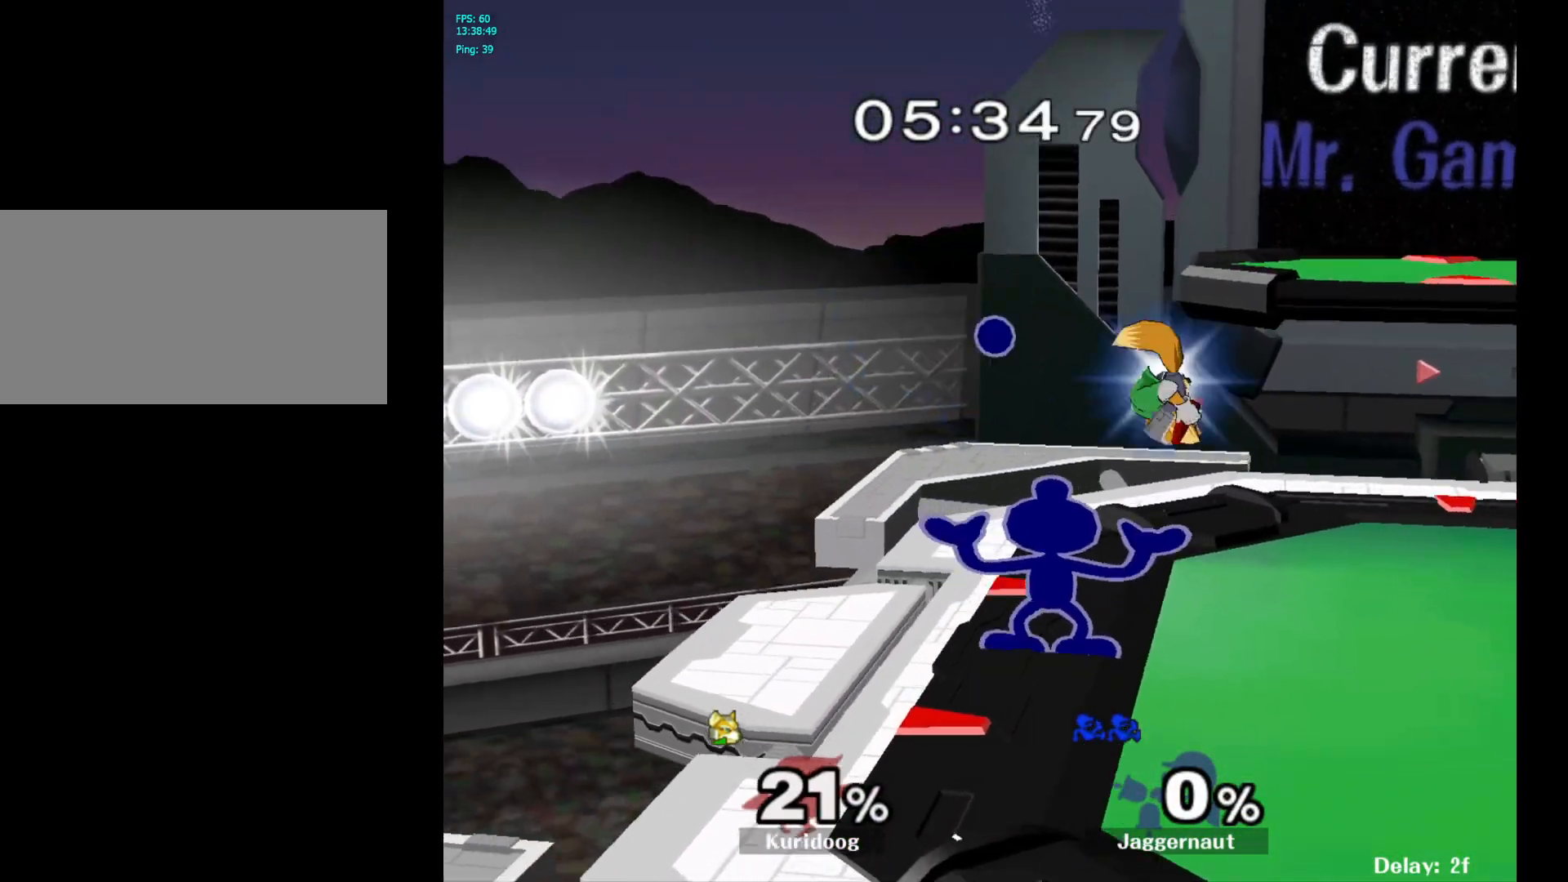
{"dt_ms": 500, "buttons": [], "left_stick": "center", "right_stick": "center", "events": []}
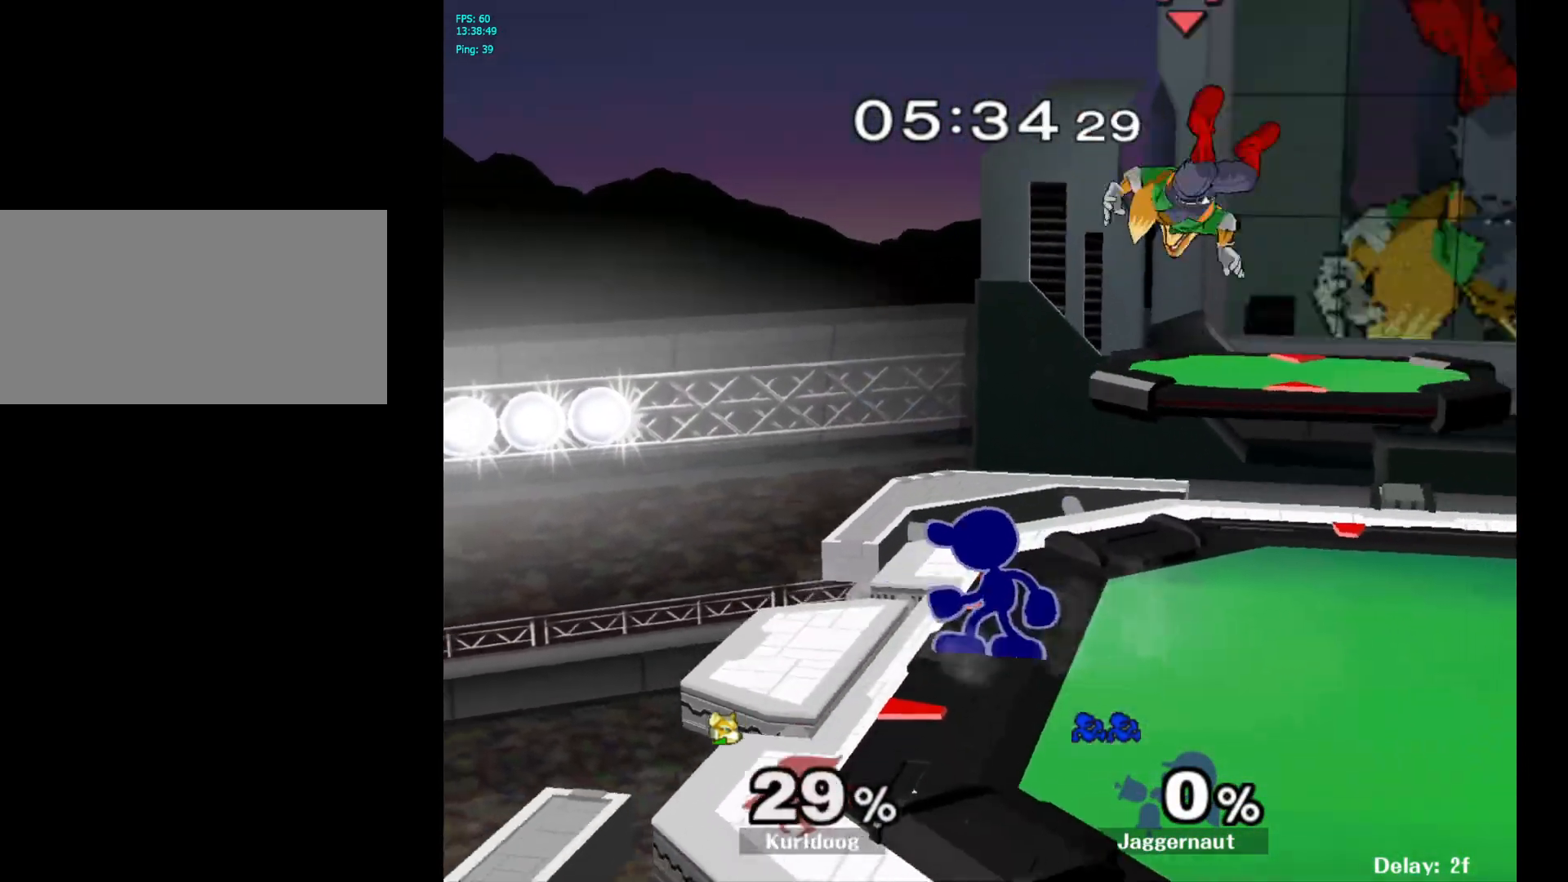
{"dt_ms": 500, "buttons": [], "left_stick": "right", "right_stick": "center", "events": [[50, "left_stick", "right"], [67, "Y", "down"], [167, "A", "down"], [233, "Y", "up"], [333, "A", "up"]]}
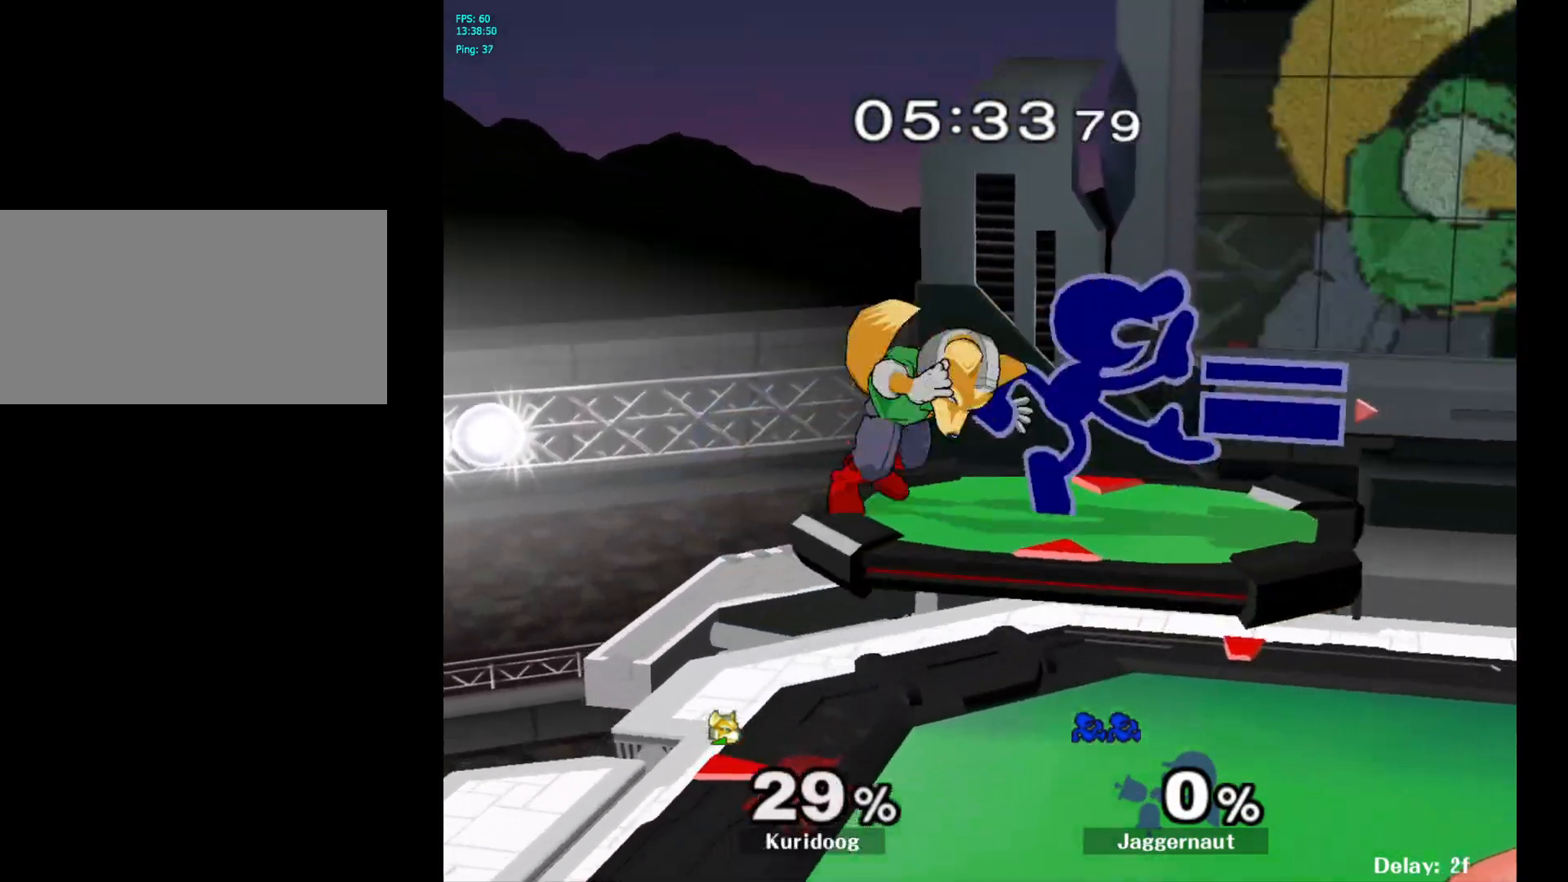
{"dt_ms": 500, "buttons": [], "left_stick": "left", "right_stick": "center", "events": [[117, "R1", "down"], [133, "left_stick", "down"], [250, "R1", "up"], [250, "left_stick", "center"], [433, "left_stick", "left"]]}
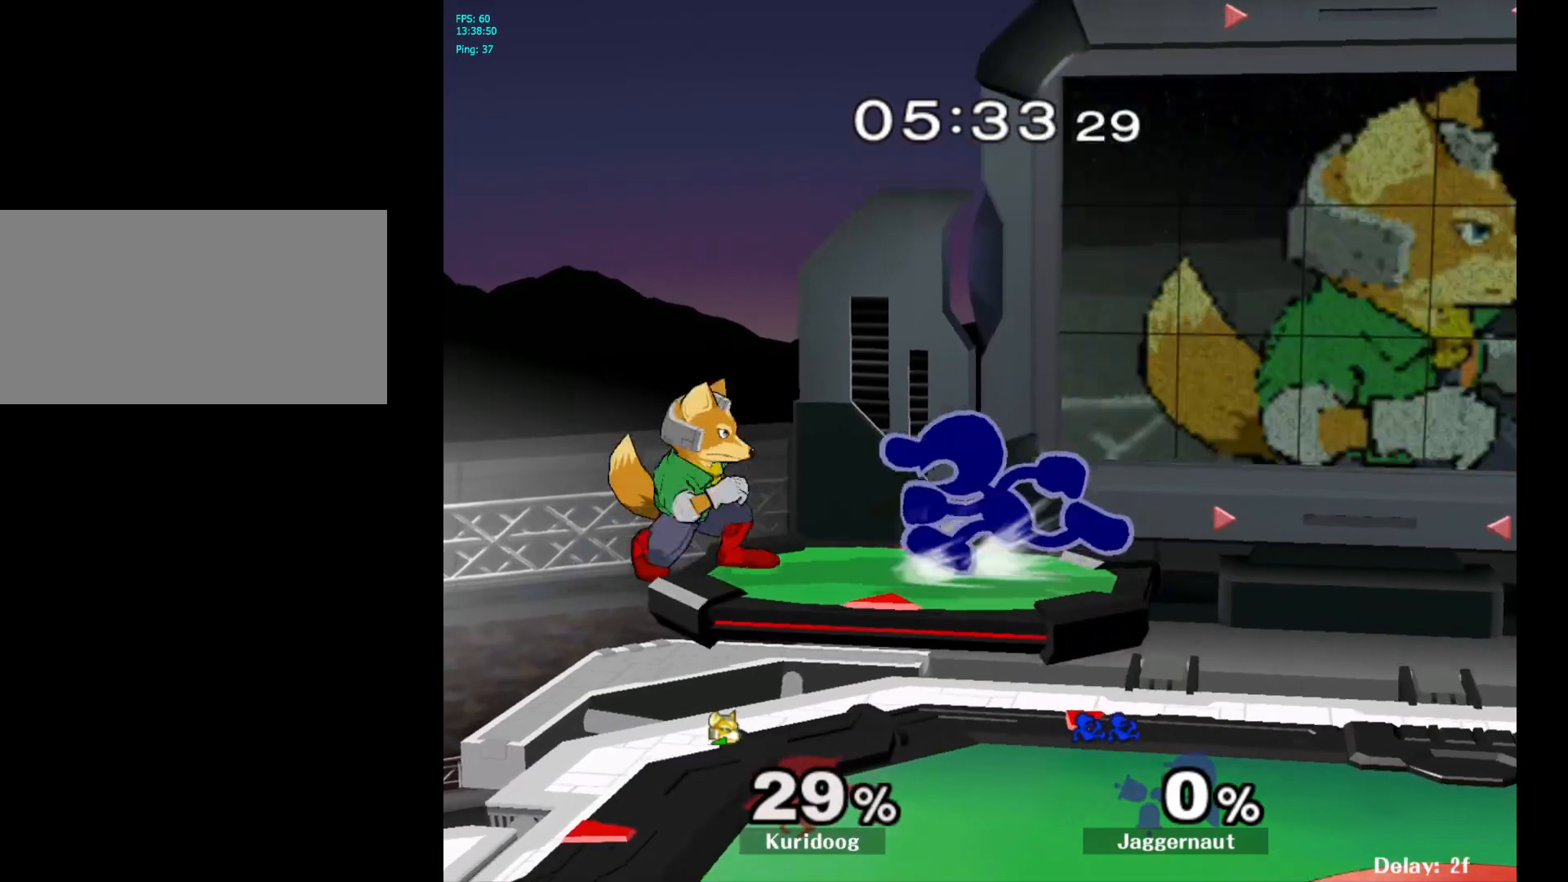
{"dt_ms": 500, "buttons": ["R1"], "left_stick": "left", "right_stick": "center", "events": [[17, "A", "down"], [183, "A", "up"], [417, "R1", "down"]]}
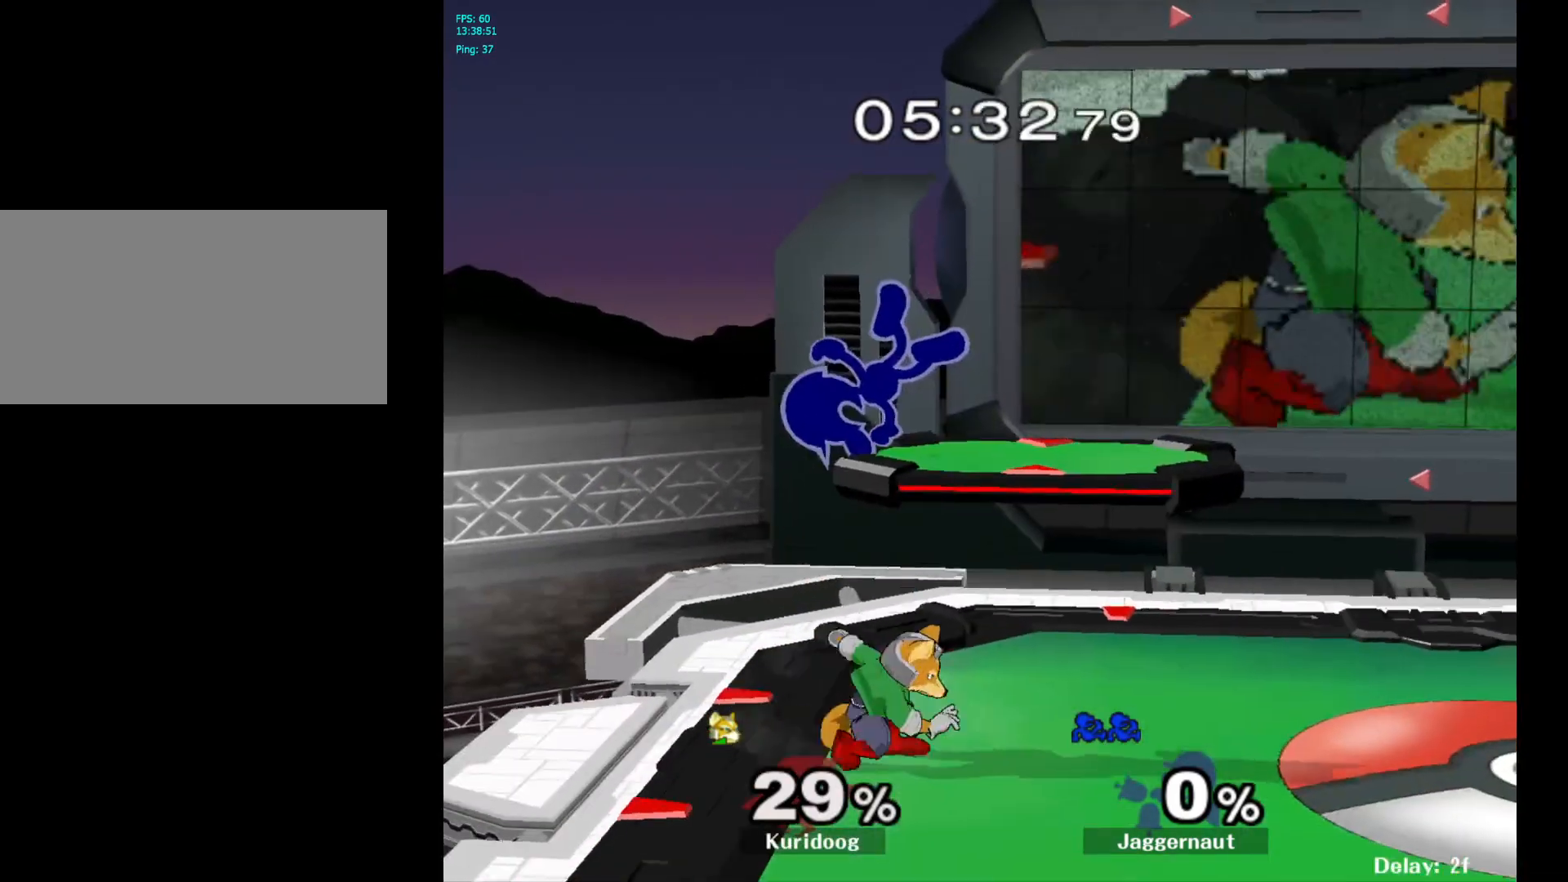
{"dt_ms": 500, "buttons": ["R1"], "left_stick": "left", "right_stick": "center", "events": []}
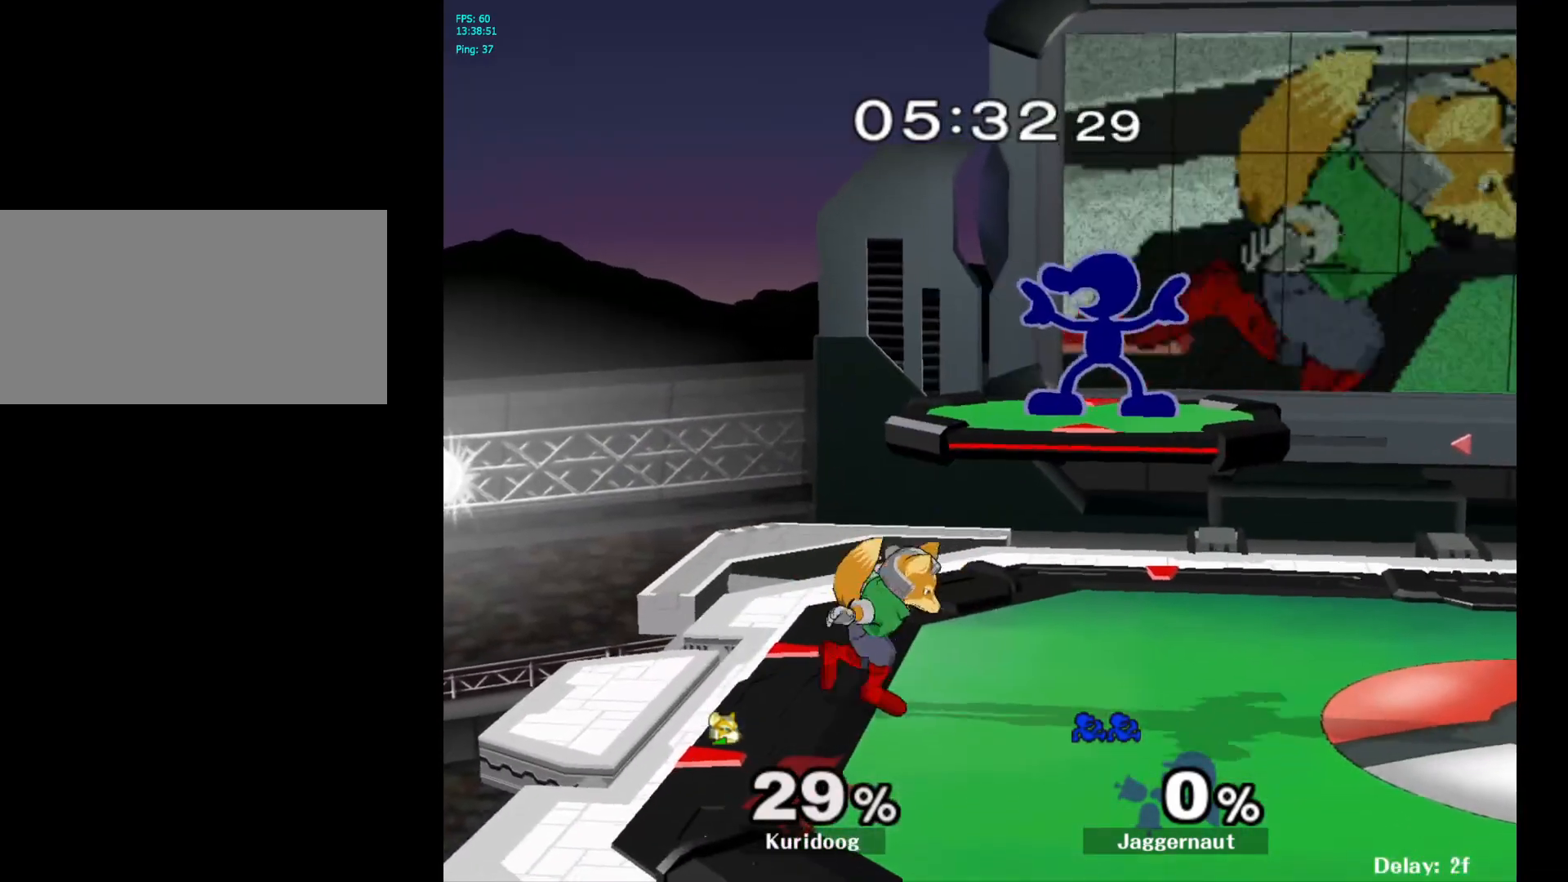
{"dt_ms": 500, "buttons": [], "left_stick": "left", "right_stick": "center", "events": [[50, "R1", "up"], [67, "left_stick", "center"], [150, "Y", "down"], [183, "Y", "up"], [267, "left_stick", "left"], [283, "right_stick", "down"], [333, "right_stick", "center"]]}
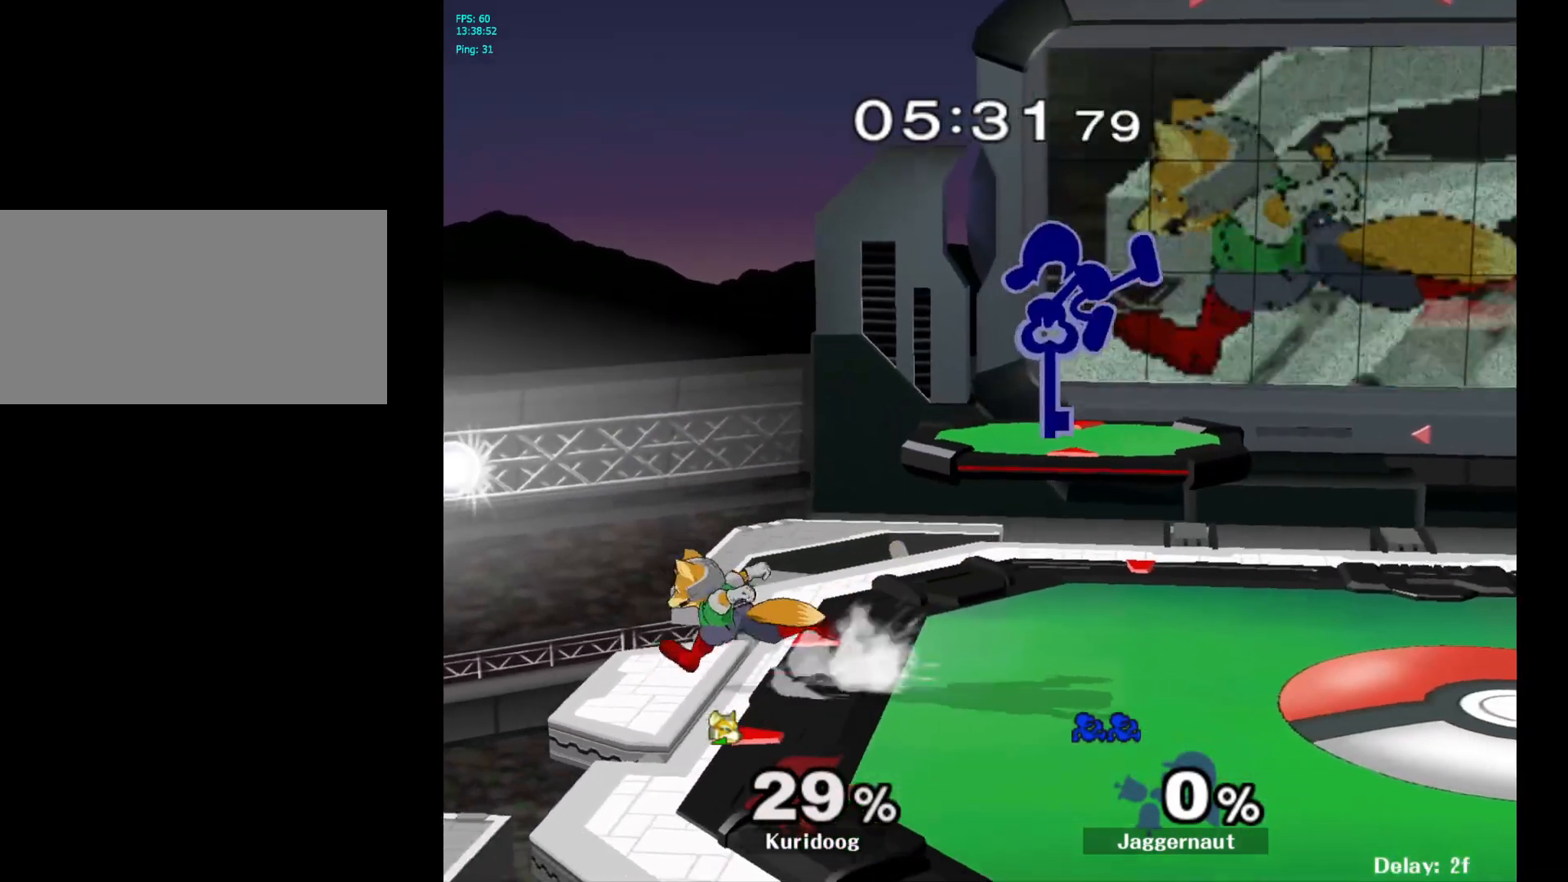
{"dt_ms": 500, "buttons": [], "left_stick": "left", "right_stick": "center", "events": []}
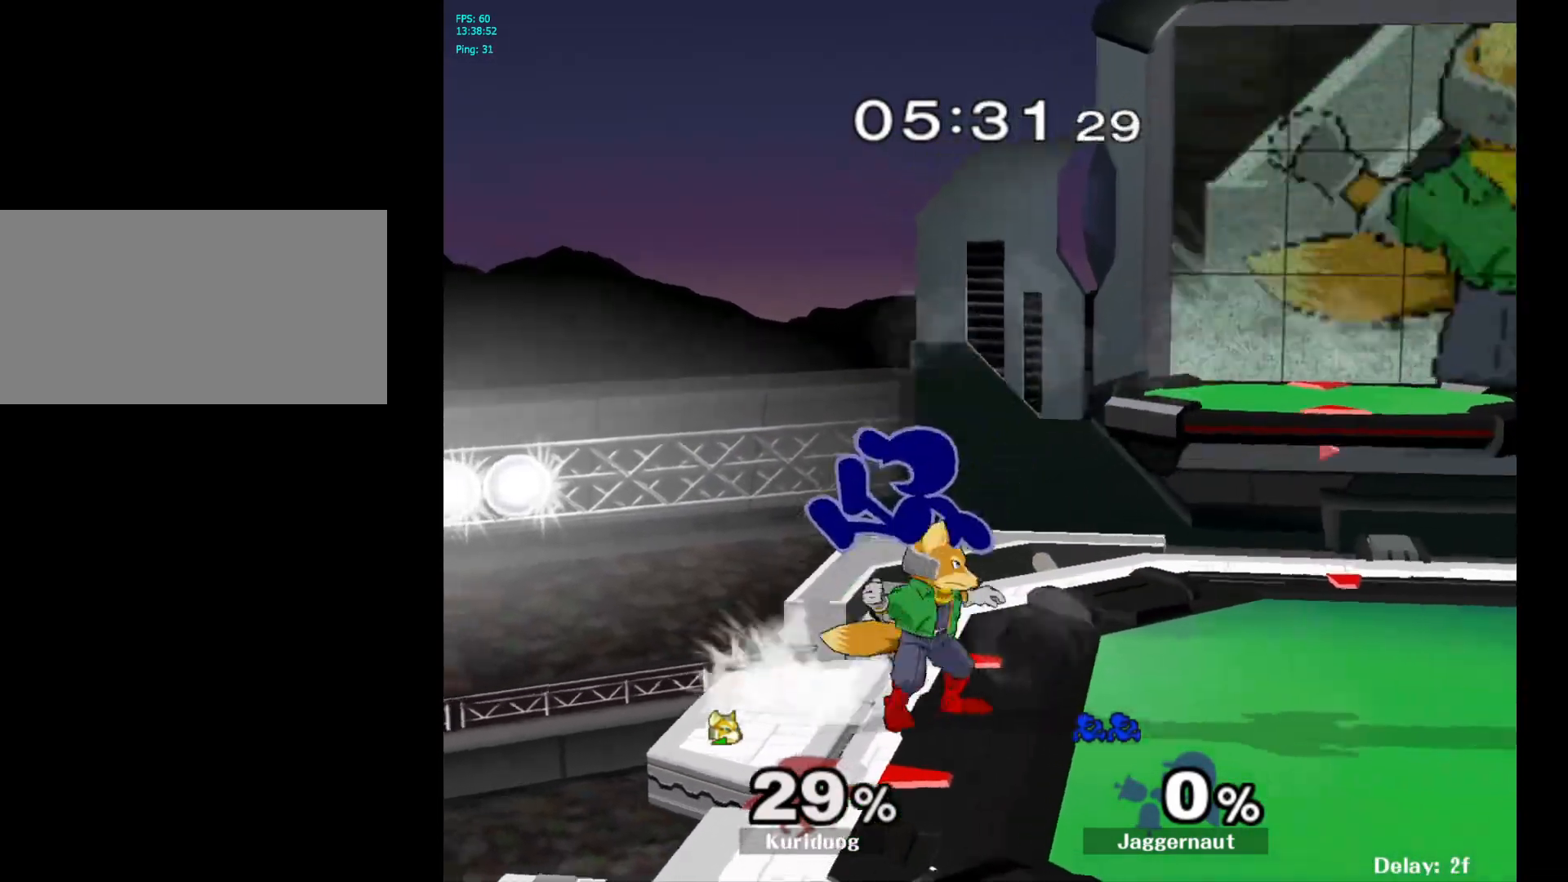
{"dt_ms": 500, "buttons": ["A"], "left_stick": "right", "right_stick": "center", "events": [[67, "left_stick", "down"], [183, "left_stick", "center"], [283, "left_stick", "right"], [367, "Y", "down"], [400, "Y", "up"], [467, "A", "down"]]}
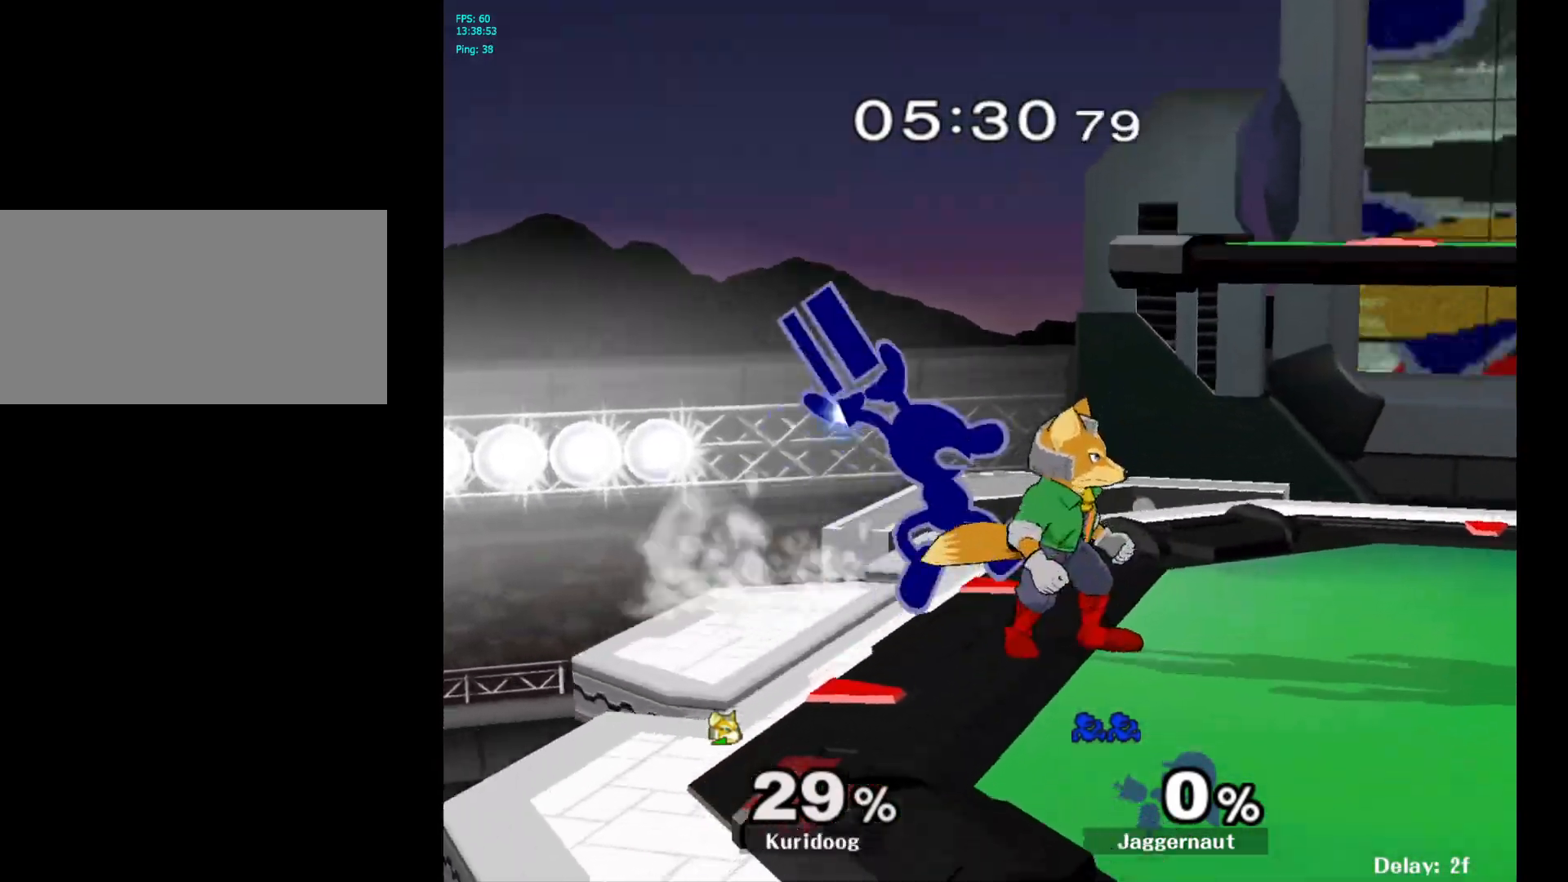
{"dt_ms": 500, "buttons": [], "left_stick": "center", "right_stick": "center", "events": [[67, "A", "up"], [183, "left_stick", "center"], [300, "R1", "down"], [300, "left_stick", "down"], [433, "left_stick", "center"], [467, "R1", "up"]]}
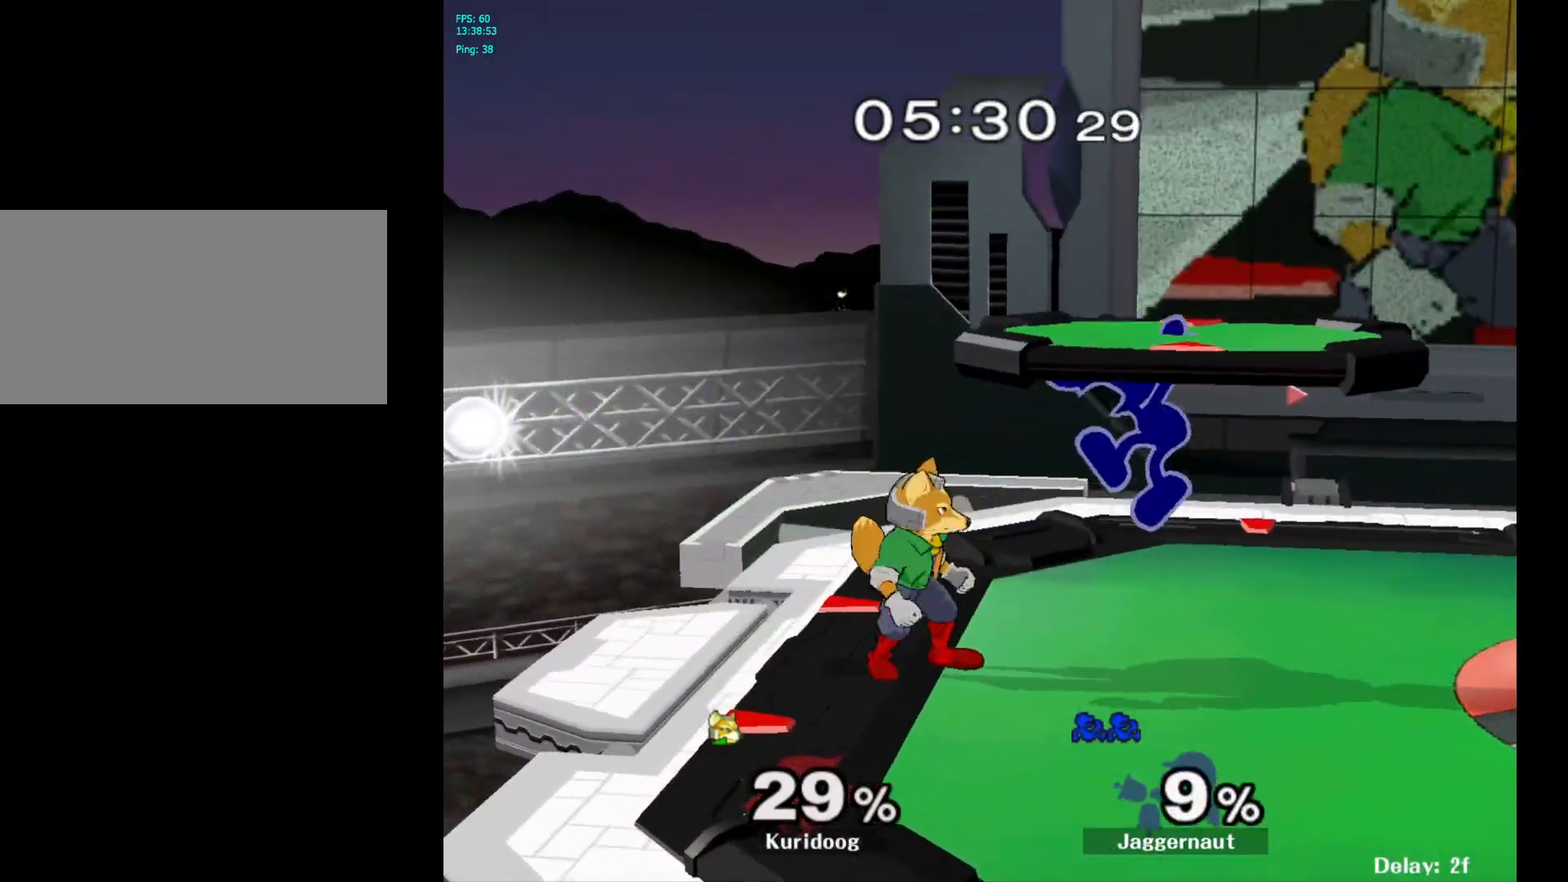
{"dt_ms": 500, "buttons": [], "left_stick": "right", "right_stick": "center", "events": [[67, "Y", "down"], [117, "left_stick", "right"], [267, "Y", "up"]]}
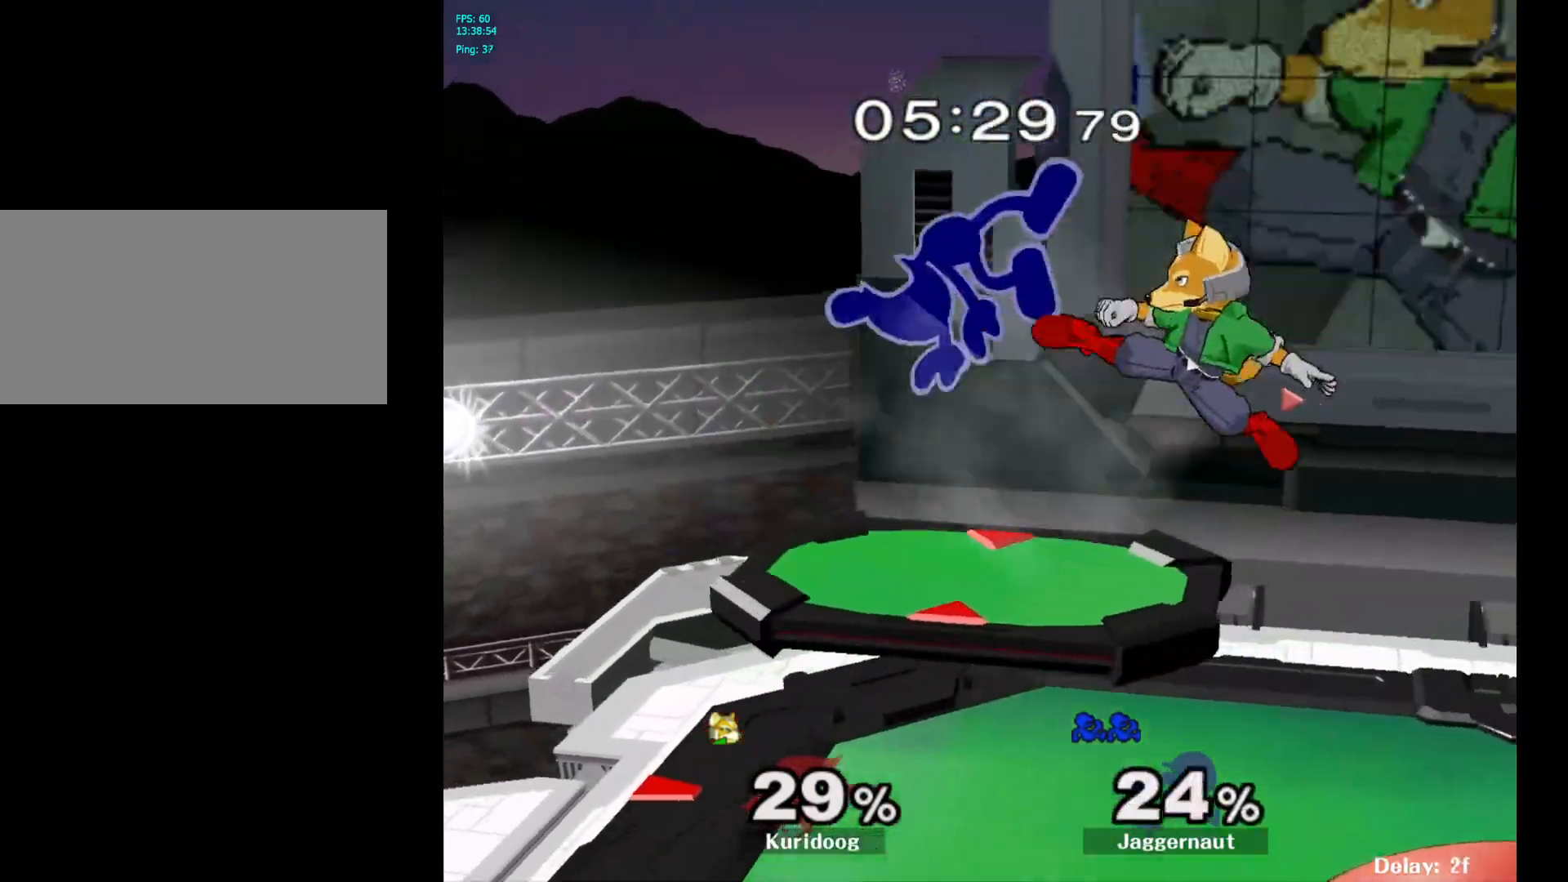
{"dt_ms": 1000, "buttons": [], "left_stick": "right", "right_stick": "center"}
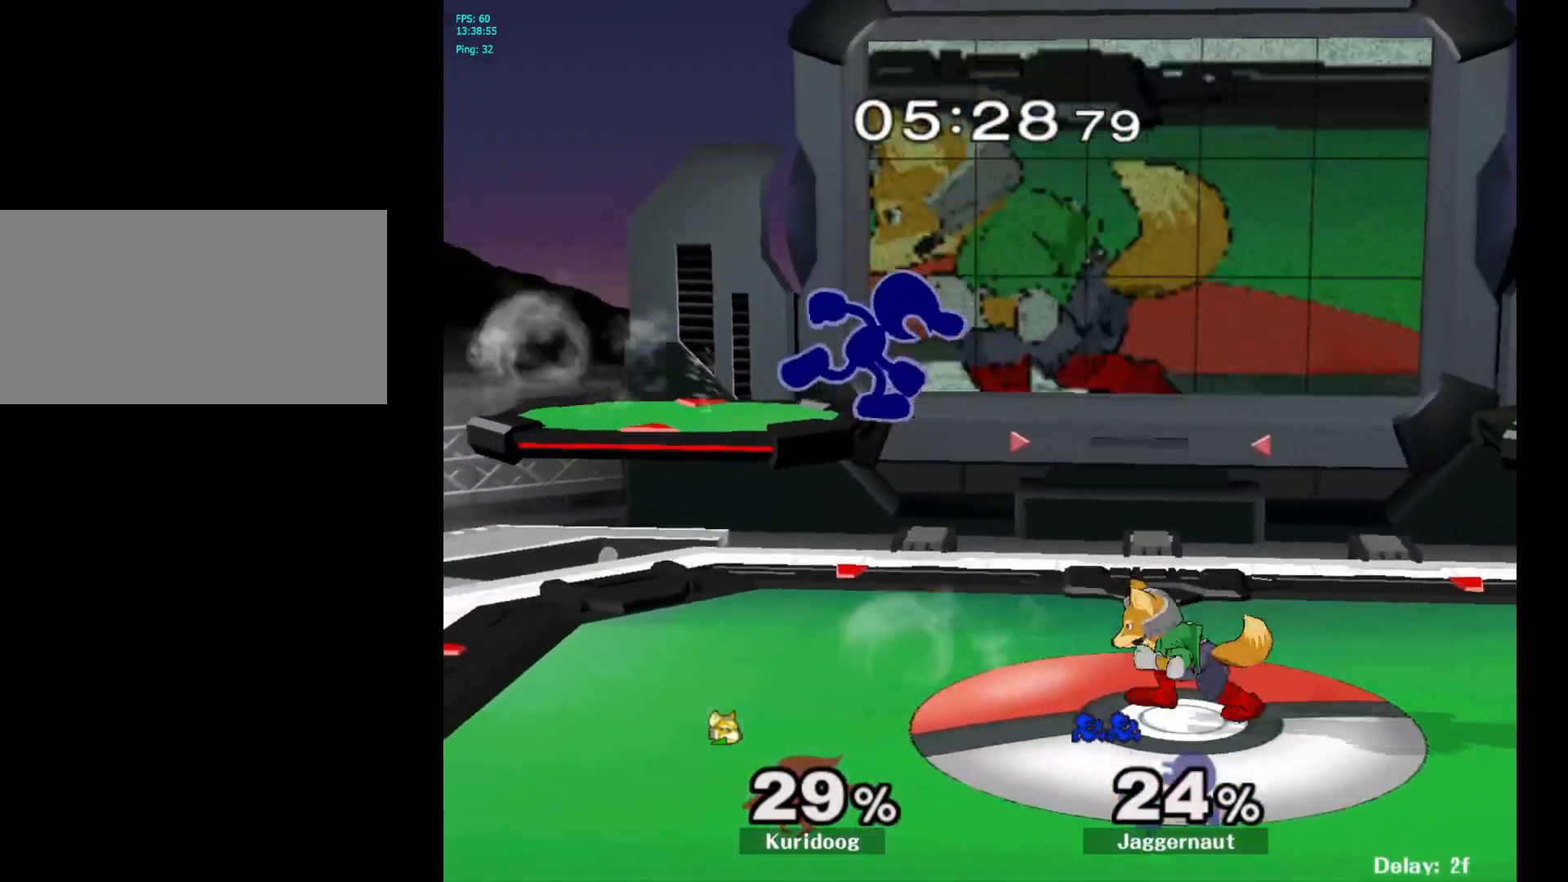
{"dt_ms": 500, "buttons": [], "left_stick": "center", "right_stick": "center", "events": [[200, "left_stick", "down"], [267, "R1", "down"], [350, "left_stick", "down-left"], [417, "R1", "up"], [467, "left_stick", "center"]]}
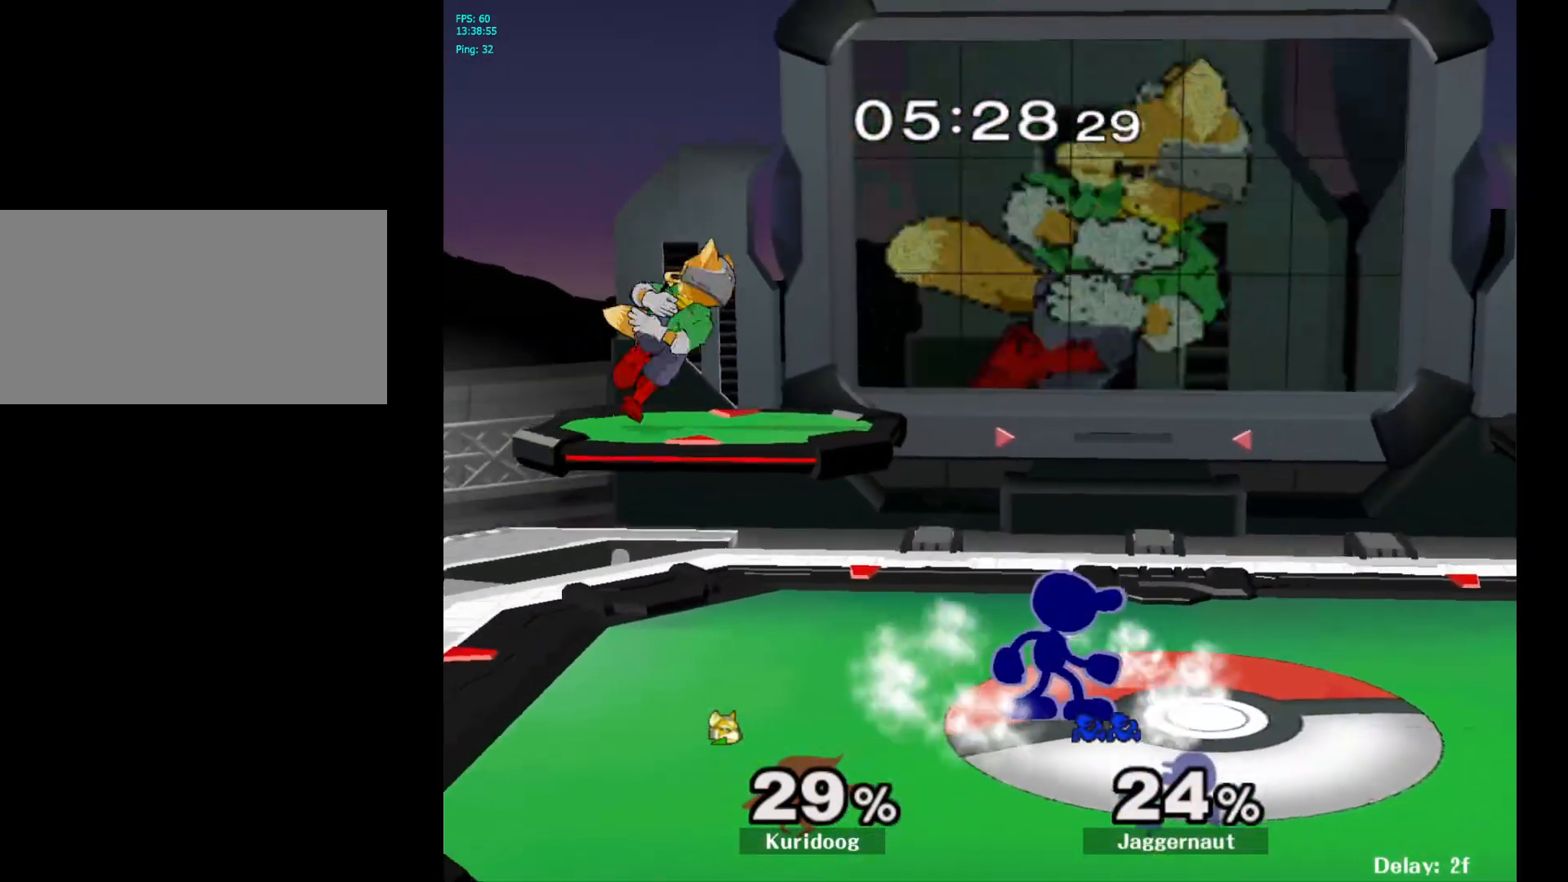
{"dt_ms": 500, "buttons": ["A"], "left_stick": "center", "right_stick": "center", "events": [[83, "left_stick", "right"], [217, "Y", "down"], [217, "left_stick", "left"], [350, "A", "down"], [433, "Y", "up"], [500, "left_stick", "center"]]}
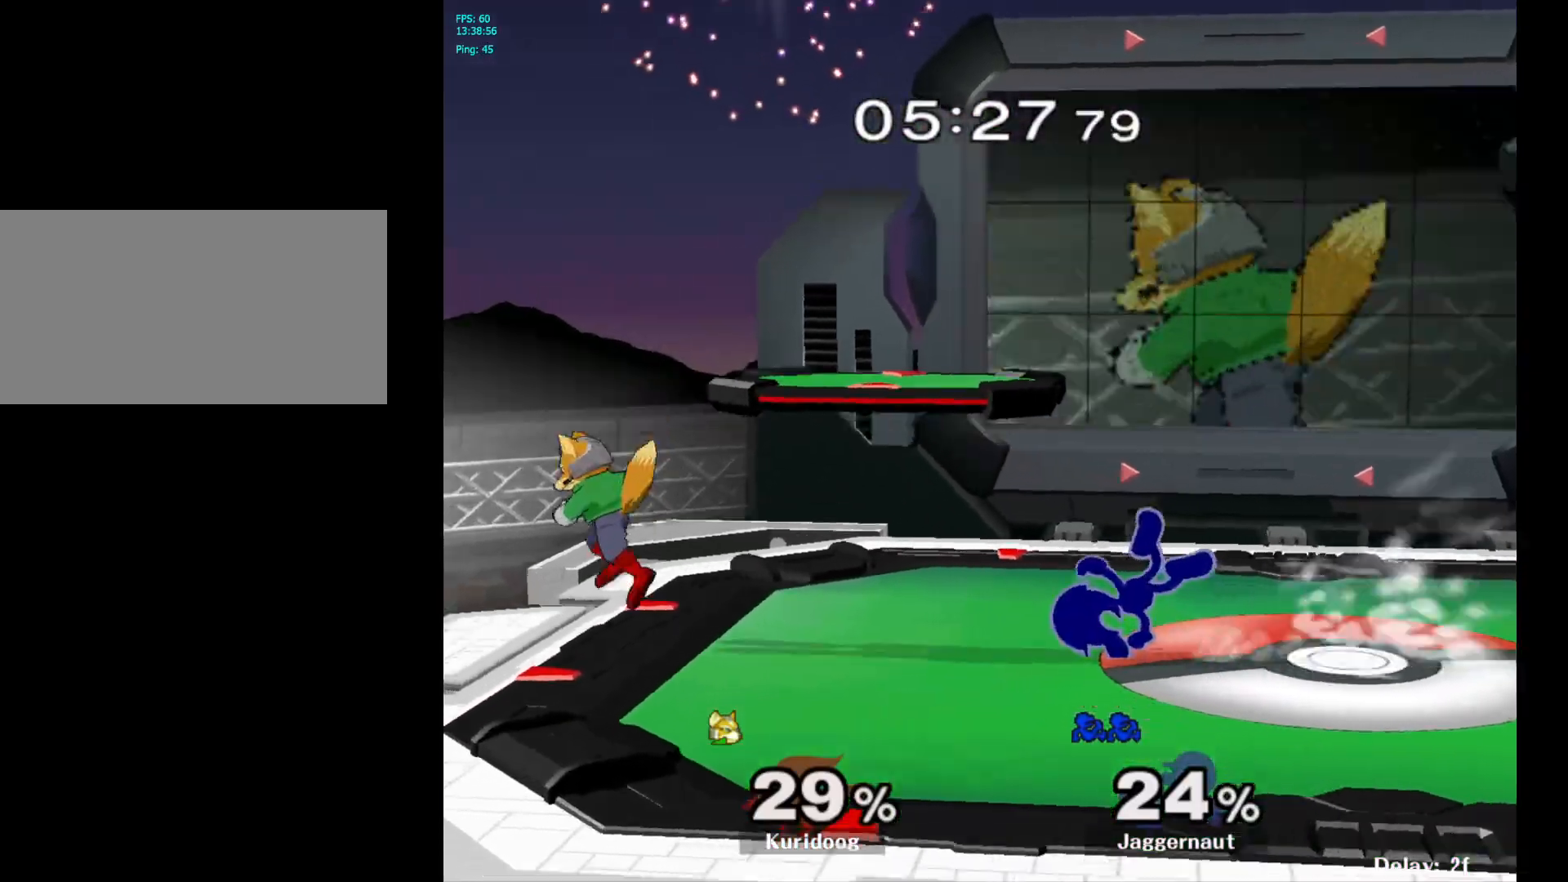
{"dt_ms": 500, "buttons": [], "left_stick": "center", "right_stick": "center", "events": [[33, "left_stick", "right"], [83, "A", "up"], [217, "left_stick", "center"]]}
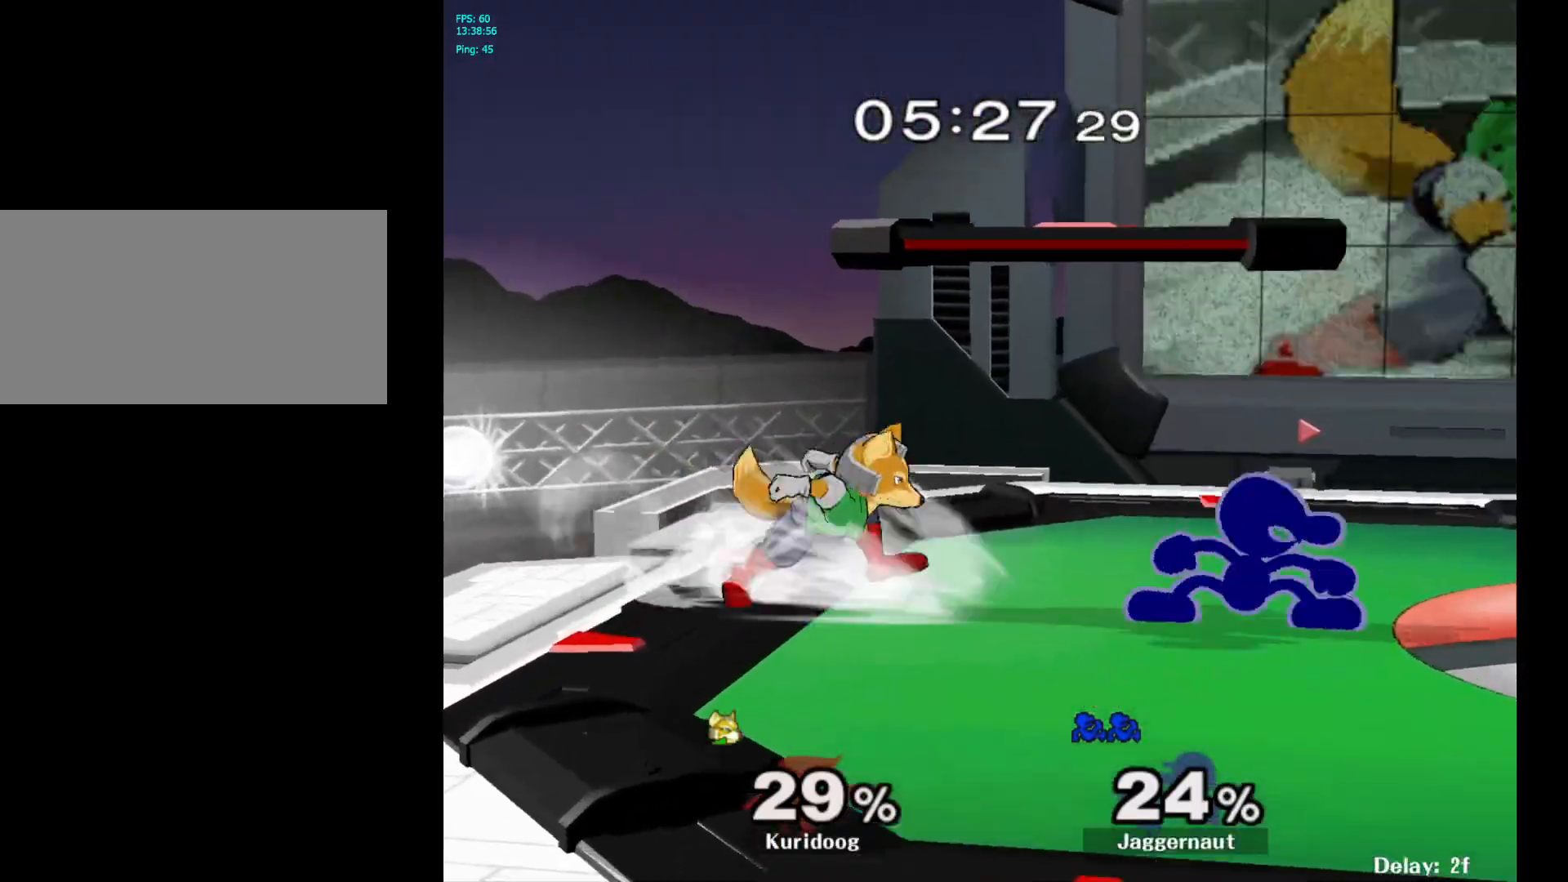
{"dt_ms": 500, "buttons": [], "left_stick": "down", "right_stick": "center"}
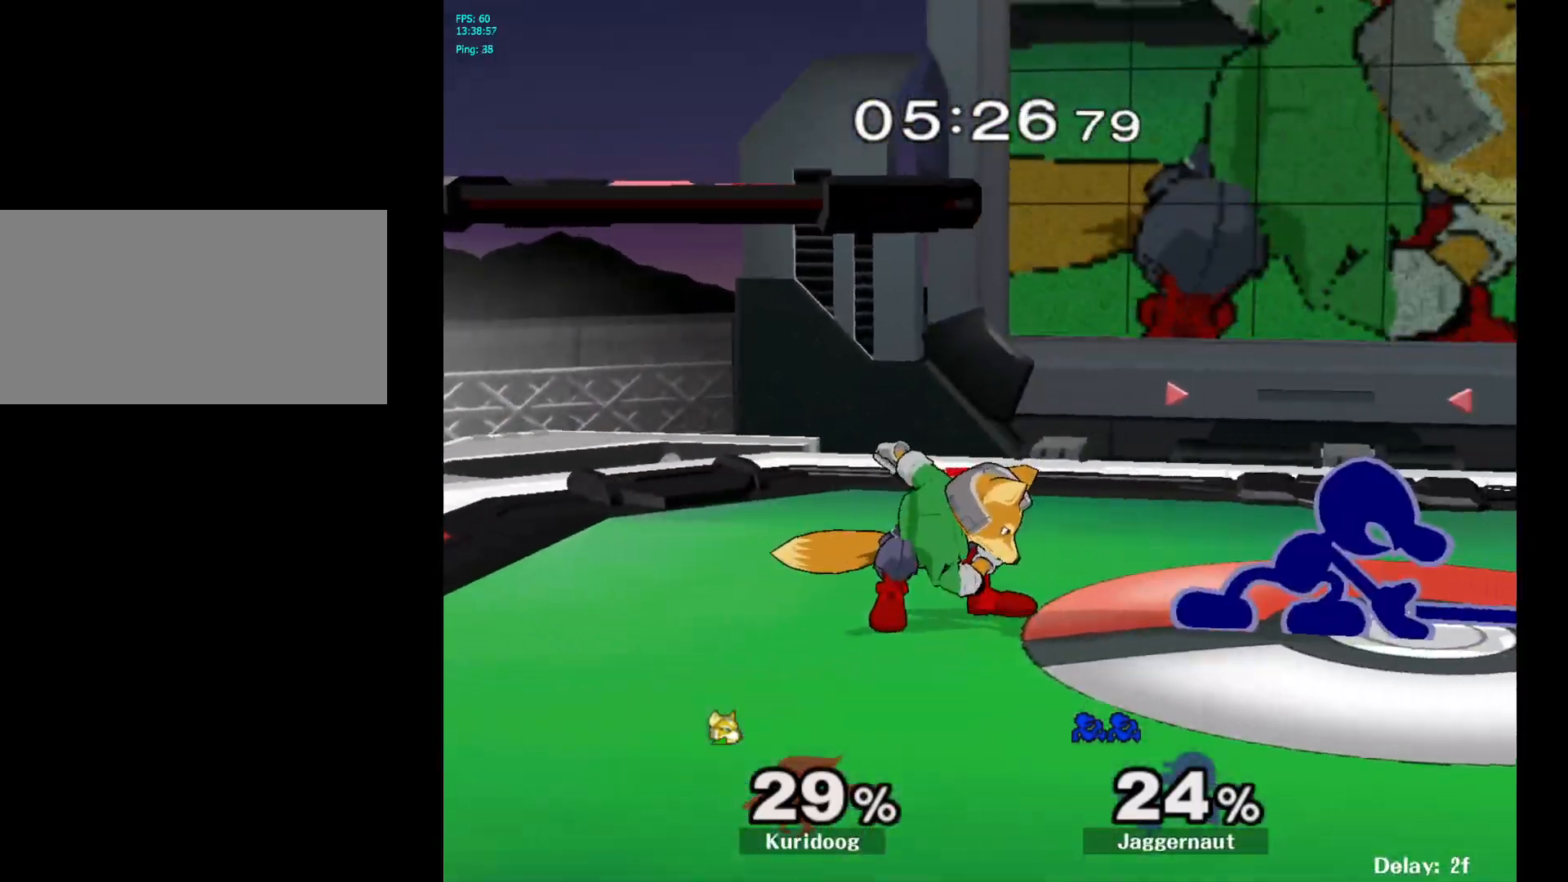
{"dt_ms": 500, "buttons": [], "left_stick": "left", "right_stick": "center", "events": [[67, "left_stick", "center"], [417, "Y", "down"], [433, "left_stick", "left"], [450, "Y", "up"]]}
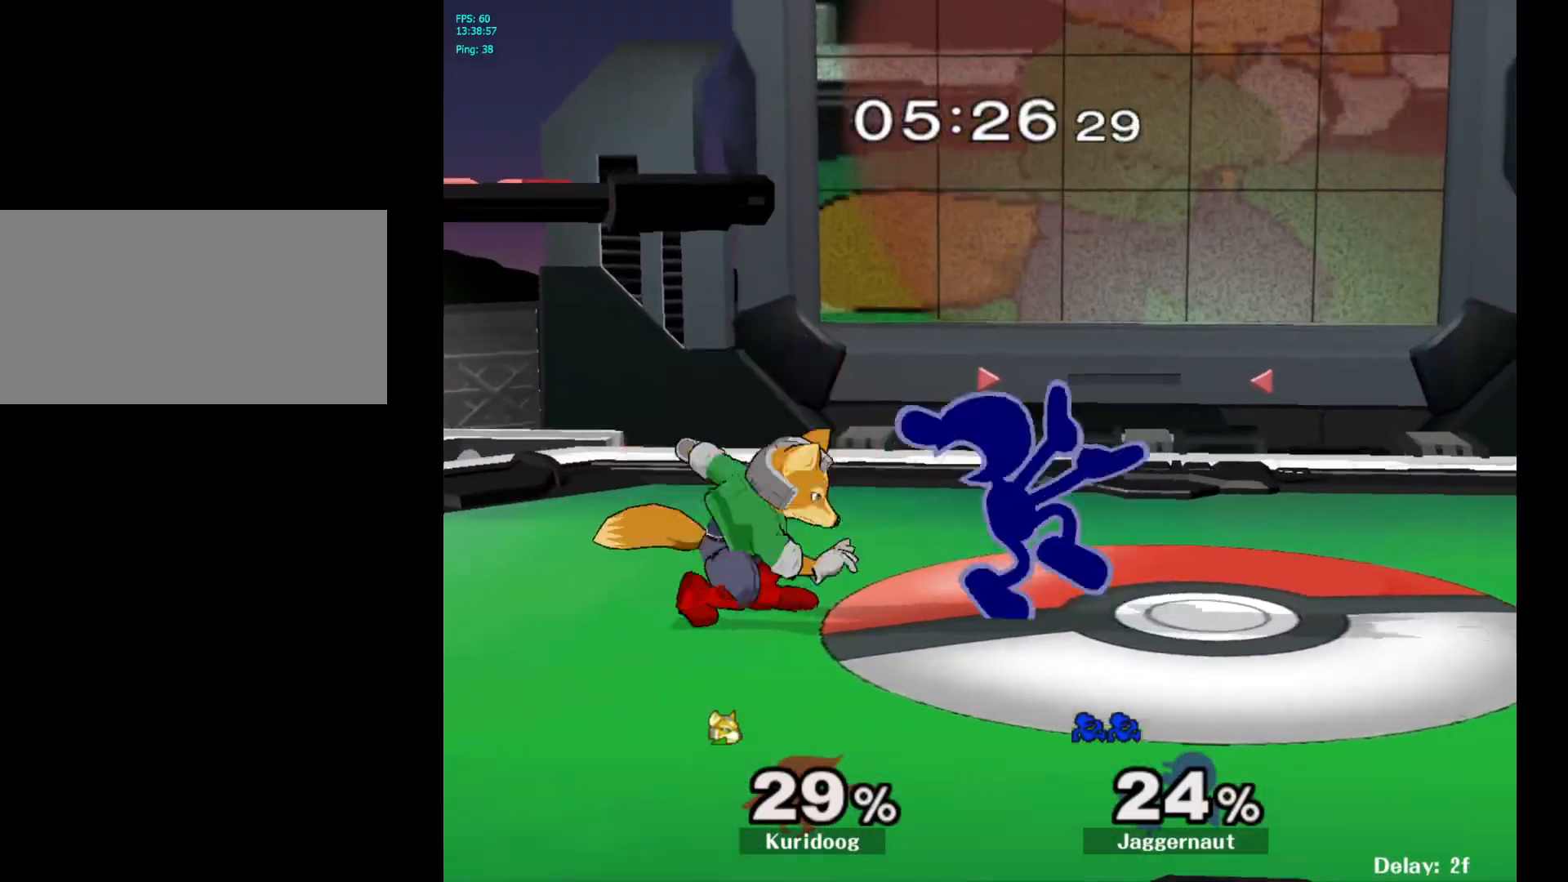
{"dt_ms": 500, "buttons": ["R1"], "left_stick": "down", "right_stick": "center", "events": [[17, "A", "down"], [133, "A", "up"], [450, "R1", "down"], [500, "left_stick", "down"]]}
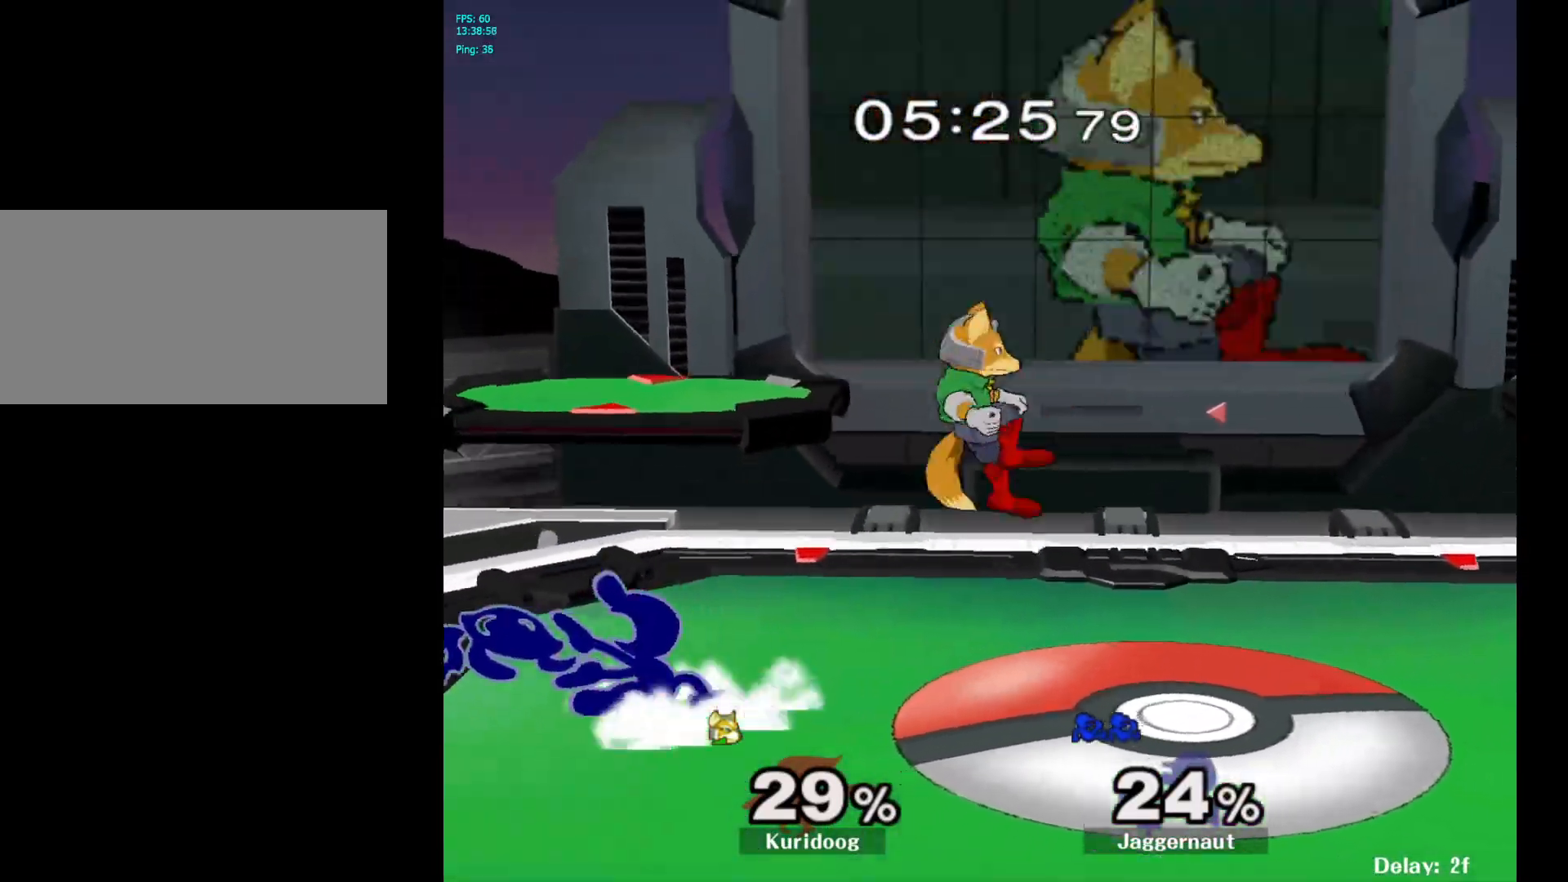
{"dt_ms": 500, "buttons": ["R1"], "left_stick": "center", "right_stick": "center", "events": [[83, "R1", "up"], [283, "left_stick", "down-left"], [317, "Y", "down"], [383, "R1", "down"], [467, "Y", "up"], [500, "left_stick", "center"]]}
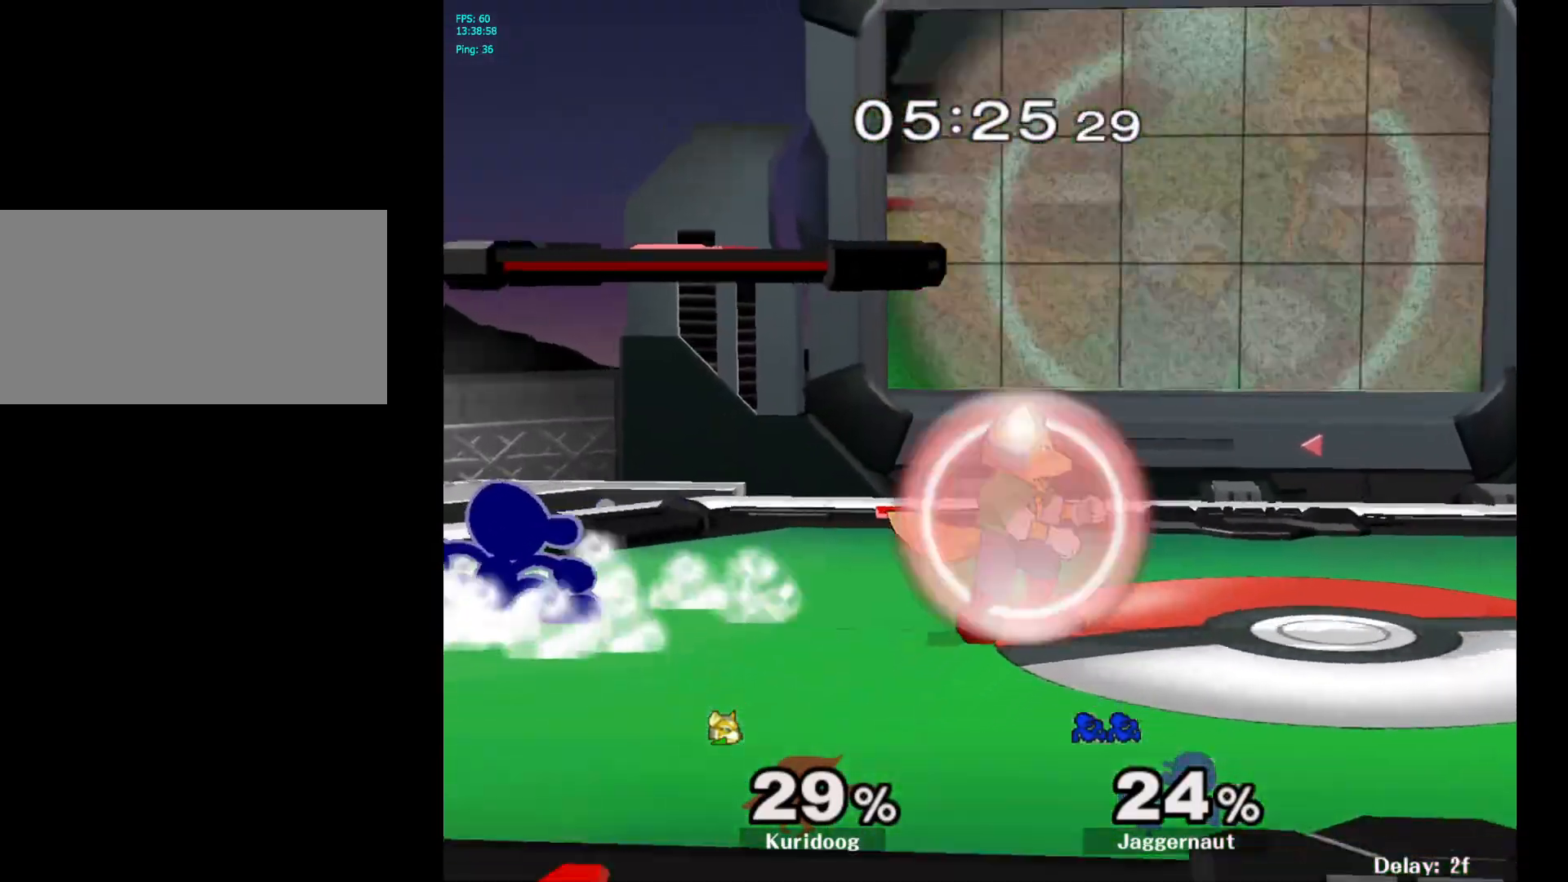
{"dt_ms": 1000, "buttons": [], "left_stick": "center", "right_stick": "center"}